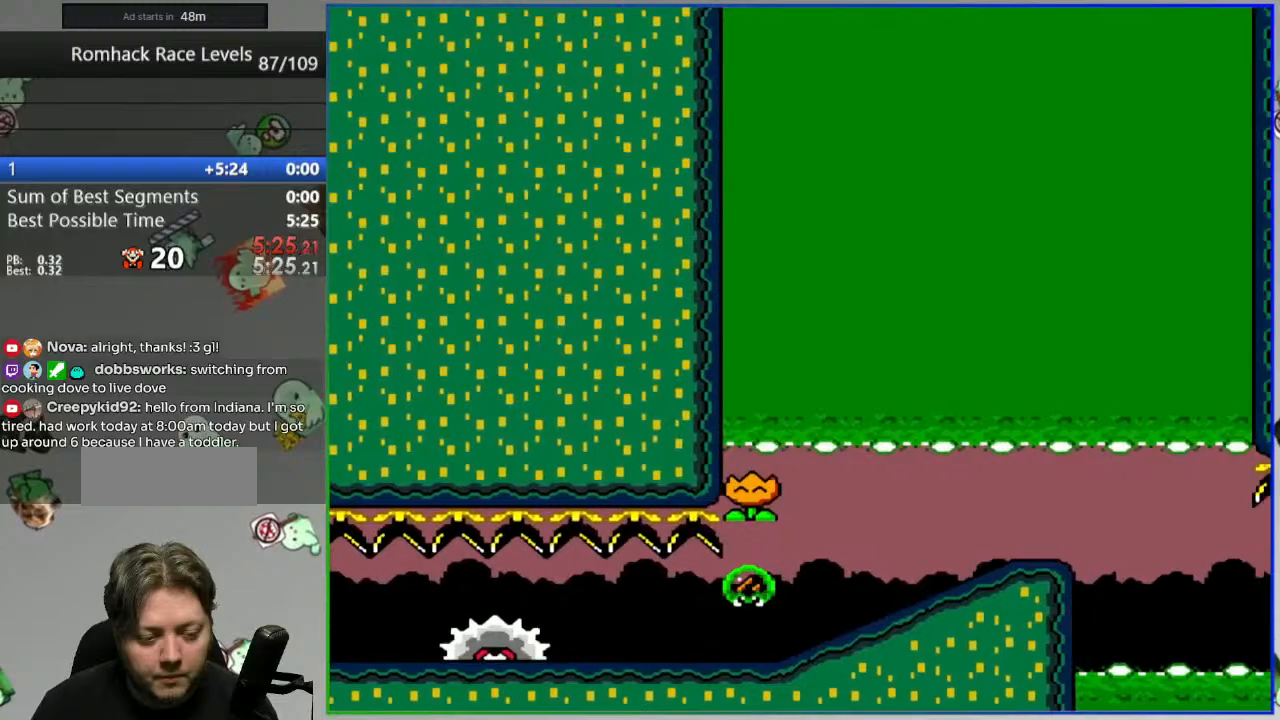
Gameplay with a controller (Nintendo layout); each line is a JSON object with the inputs held at the frame after it. "events" lists button and stick changes between this image and that frame as [ms after this image, input, new state], when the widget could be followed in between. Not read: L3 R3 START.
{"buttons": ["Y", "DPAD_RIGHT"], "events": [[17, "DPAD_RIGHT", "up"], [217, "Y", "down"], [233, "DPAD_RIGHT", "down"]]}
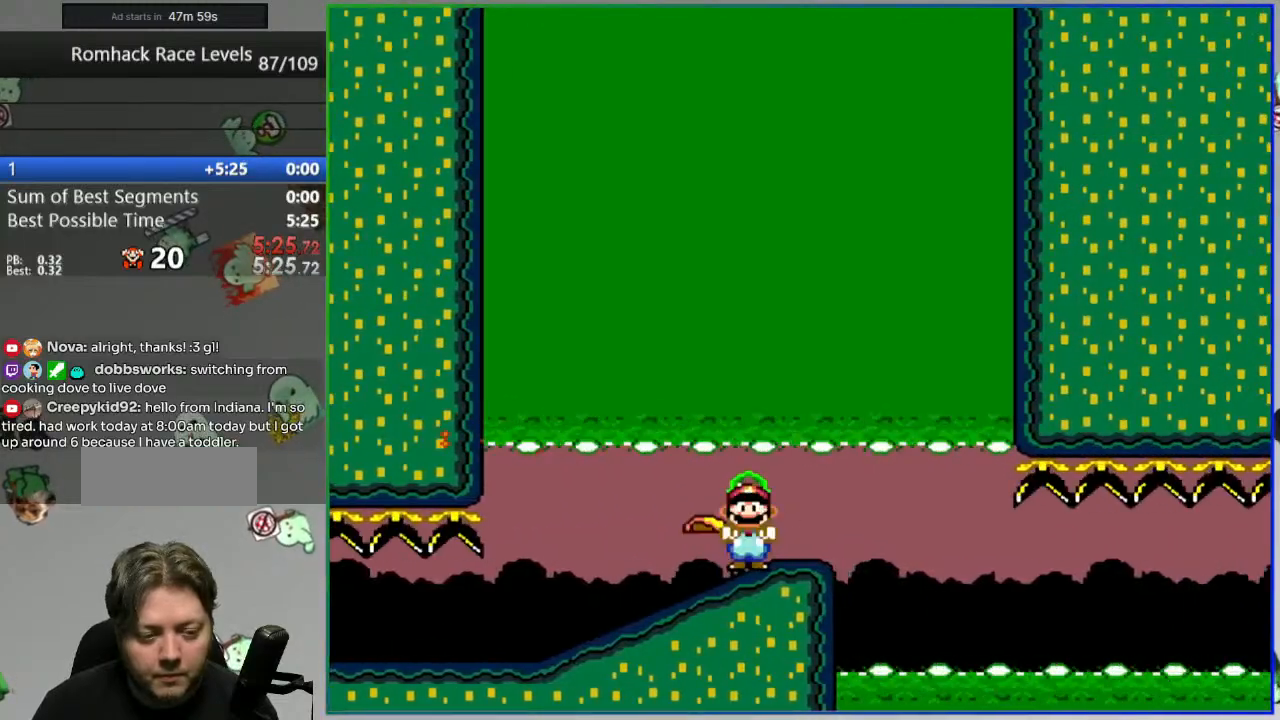
{"buttons": [], "events": [[283, "DPAD_RIGHT", "up"], [317, "Y", "up"]]}
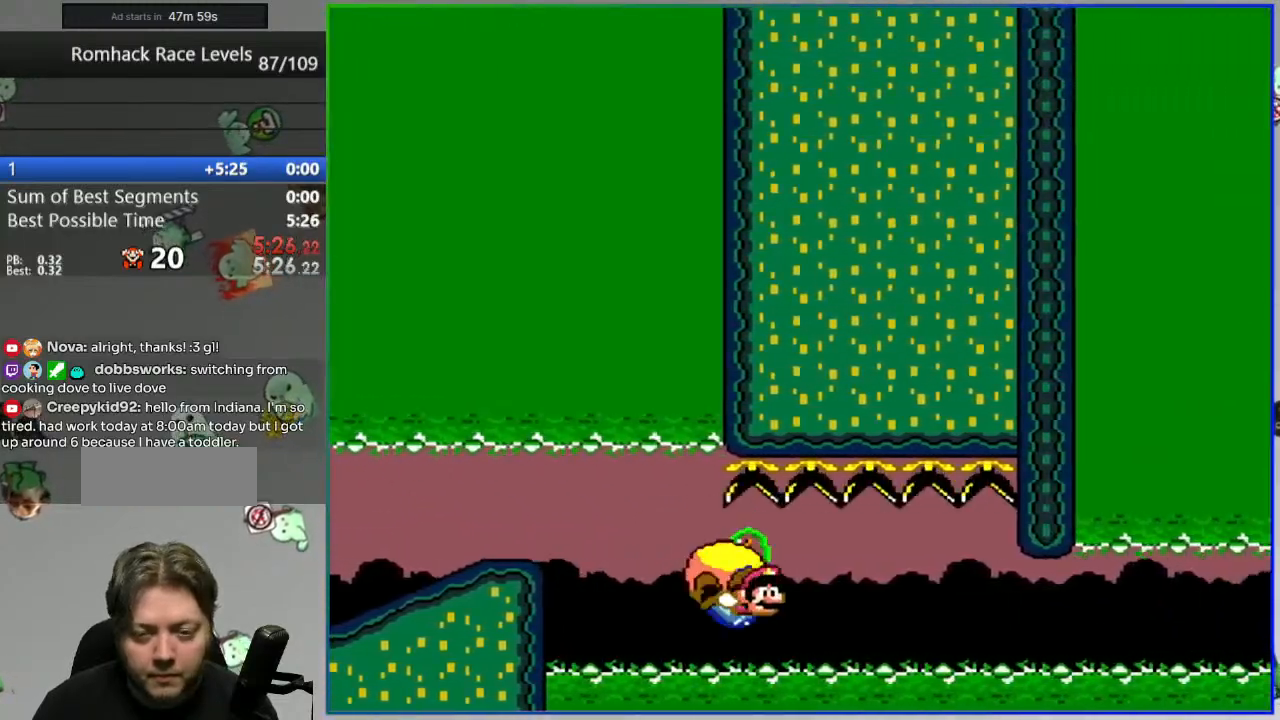
{"buttons": [], "events": []}
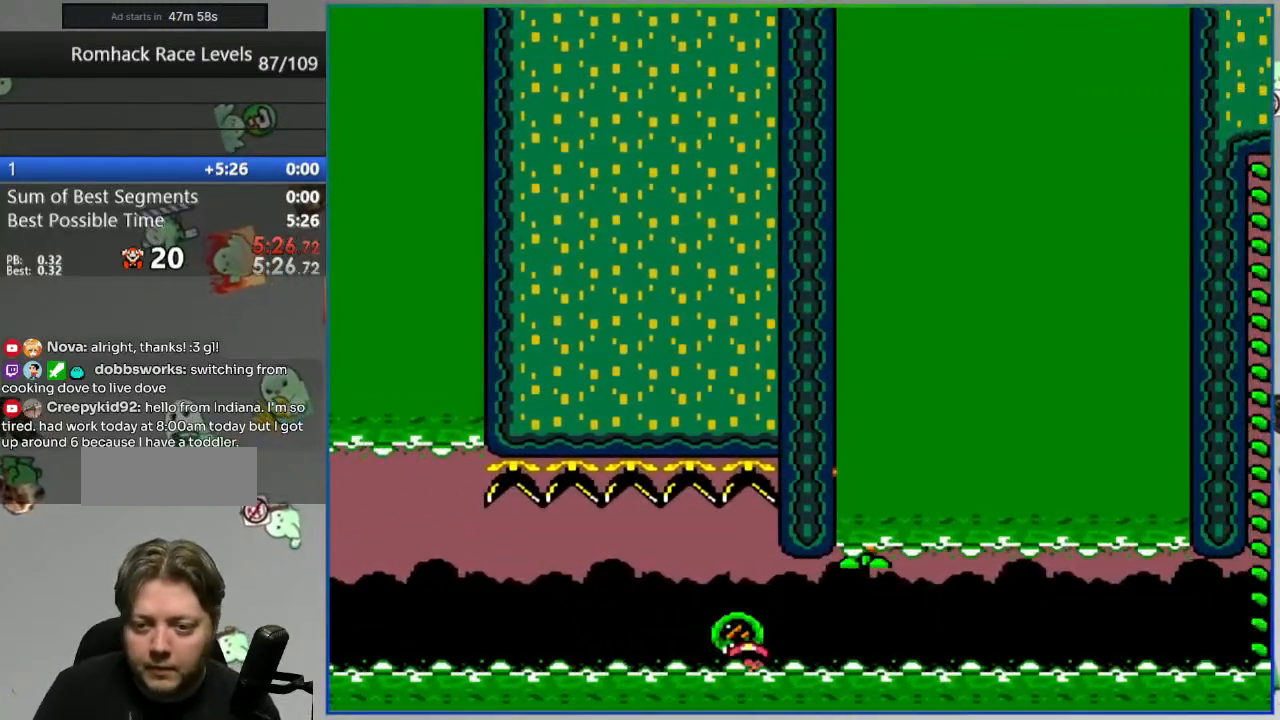
{"buttons": [], "events": []}
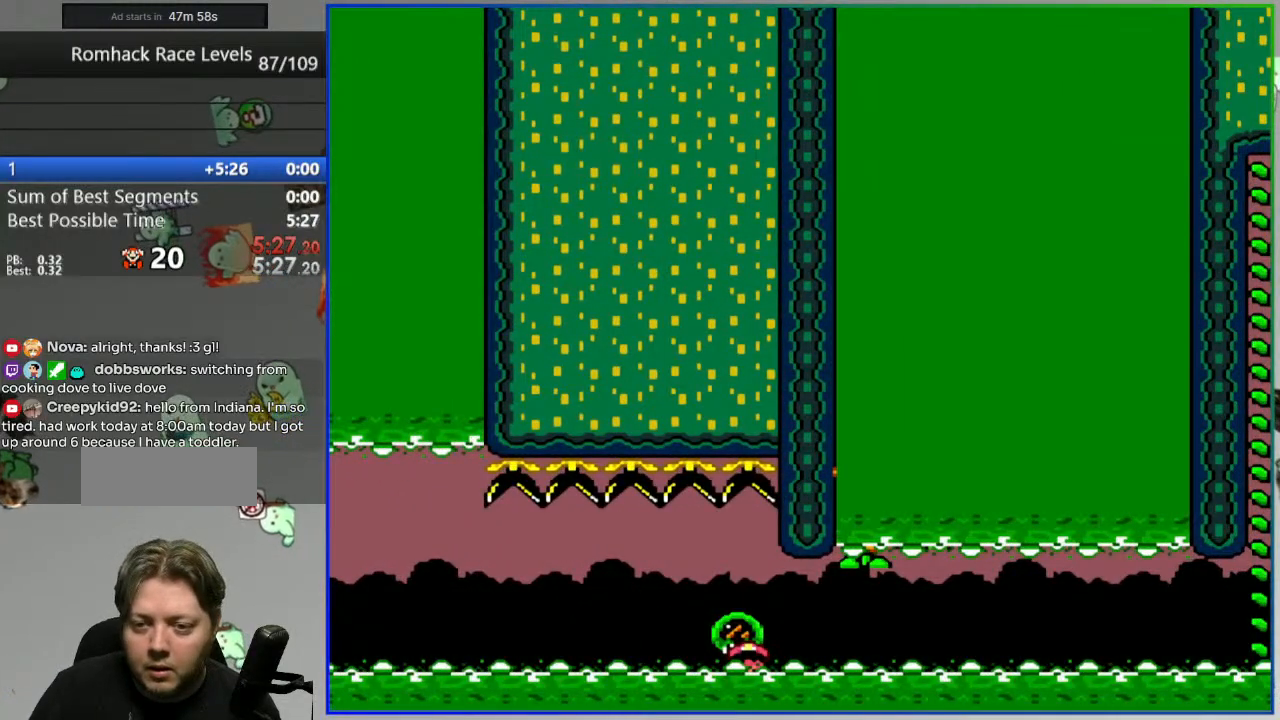
{"buttons": [], "events": []}
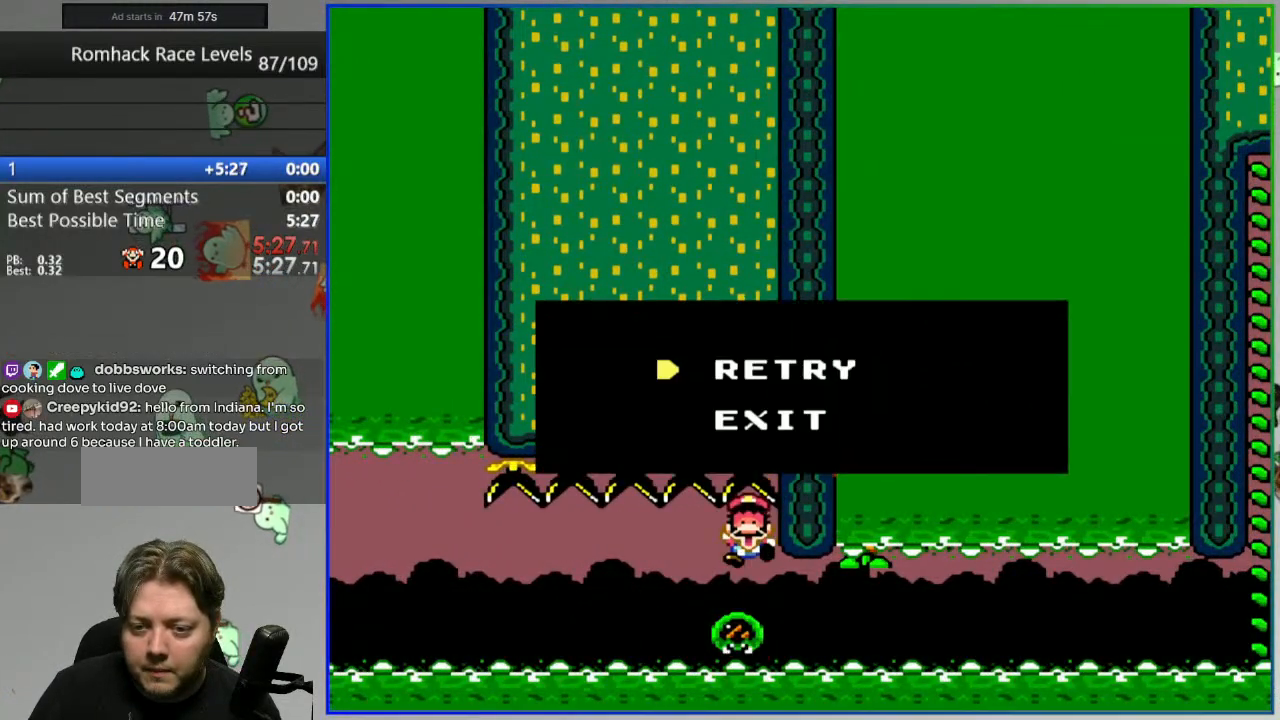
{"buttons": [], "events": []}
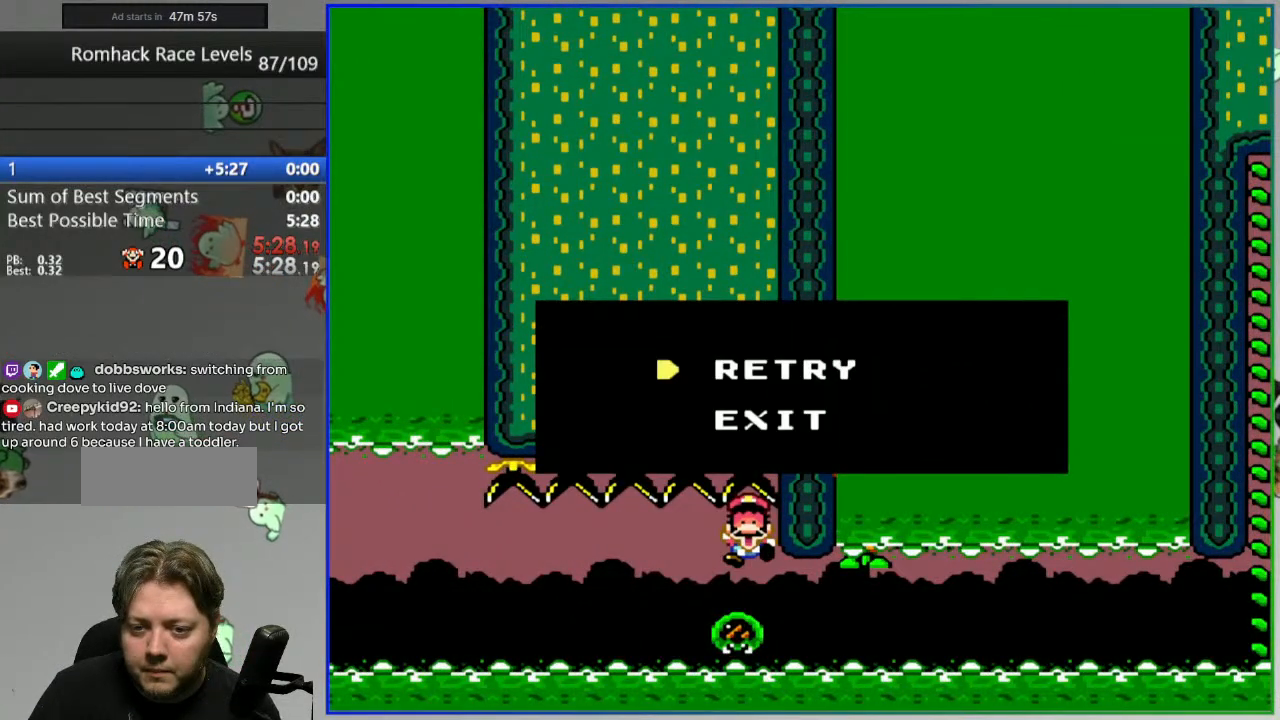
{"buttons": [], "events": []}
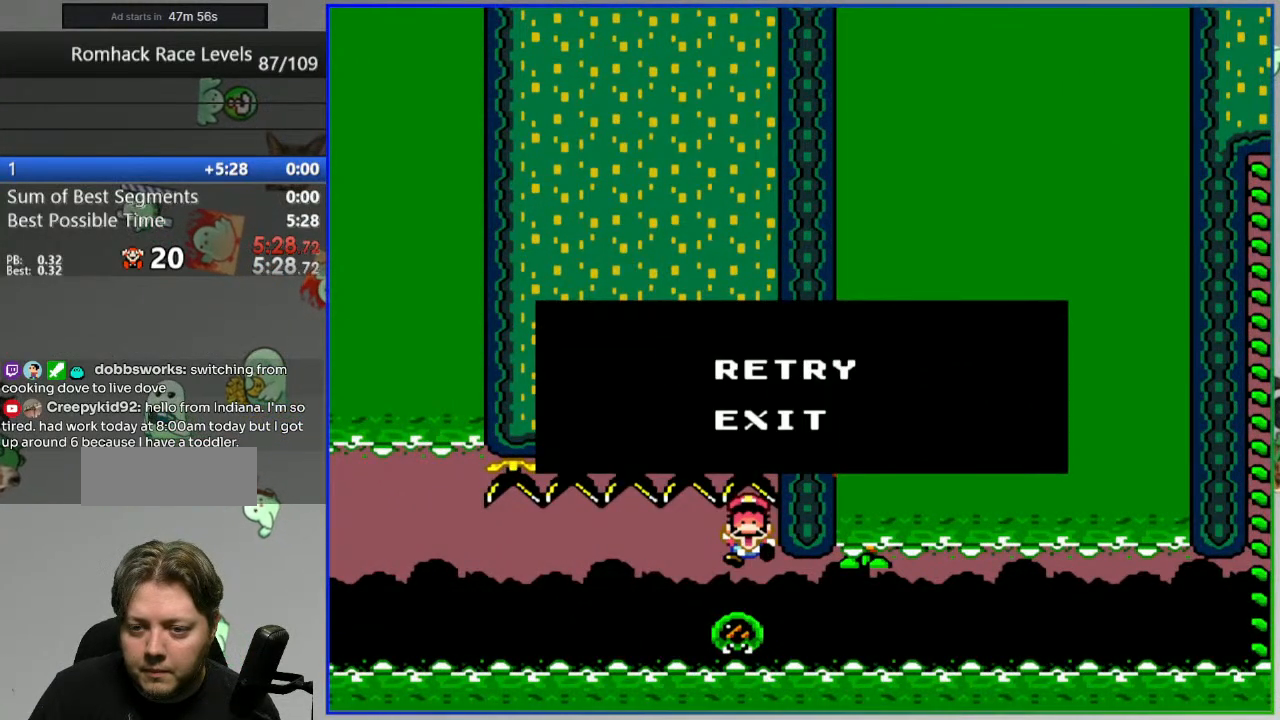
{"buttons": [], "events": []}
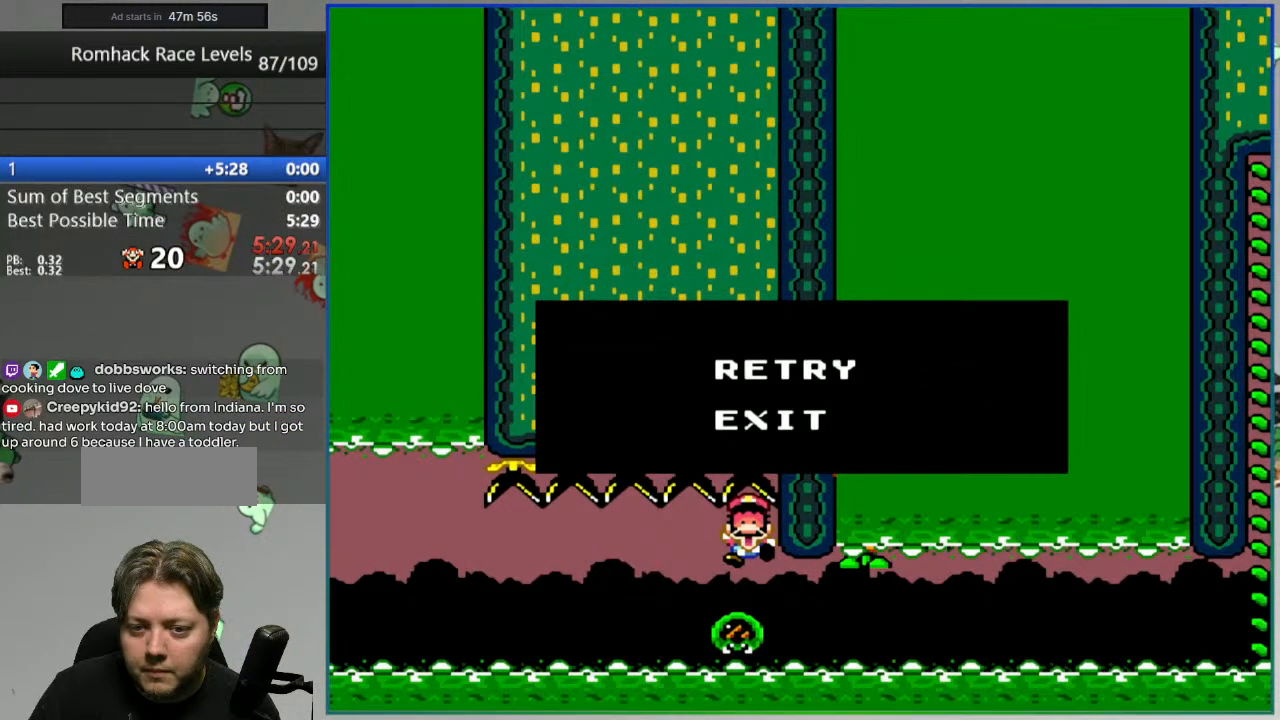
{"buttons": [], "events": []}
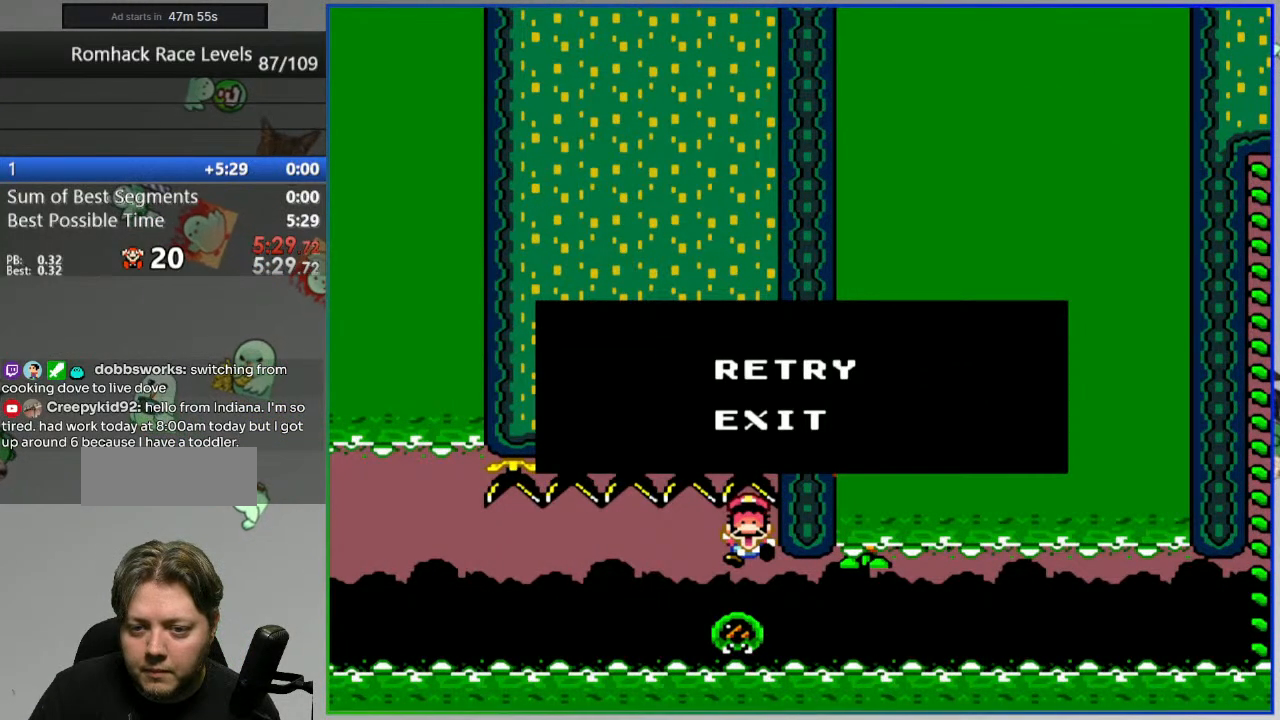
{"buttons": [], "events": []}
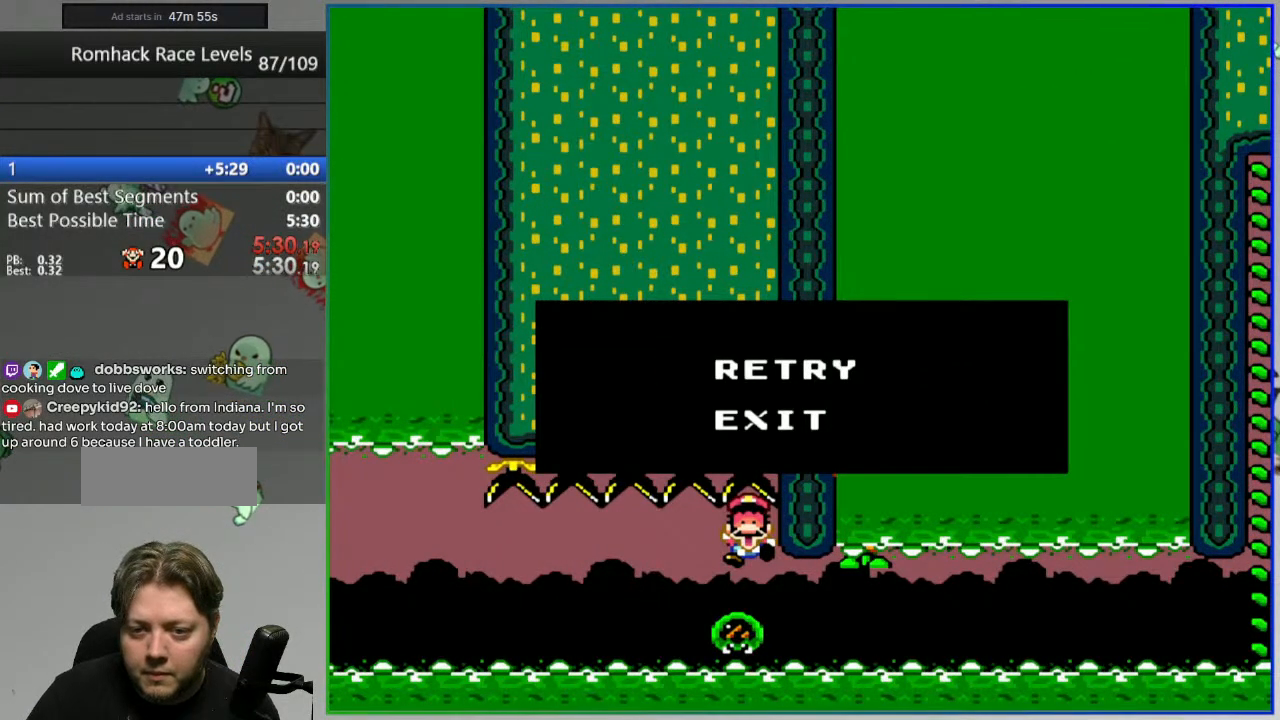
{"buttons": [], "events": []}
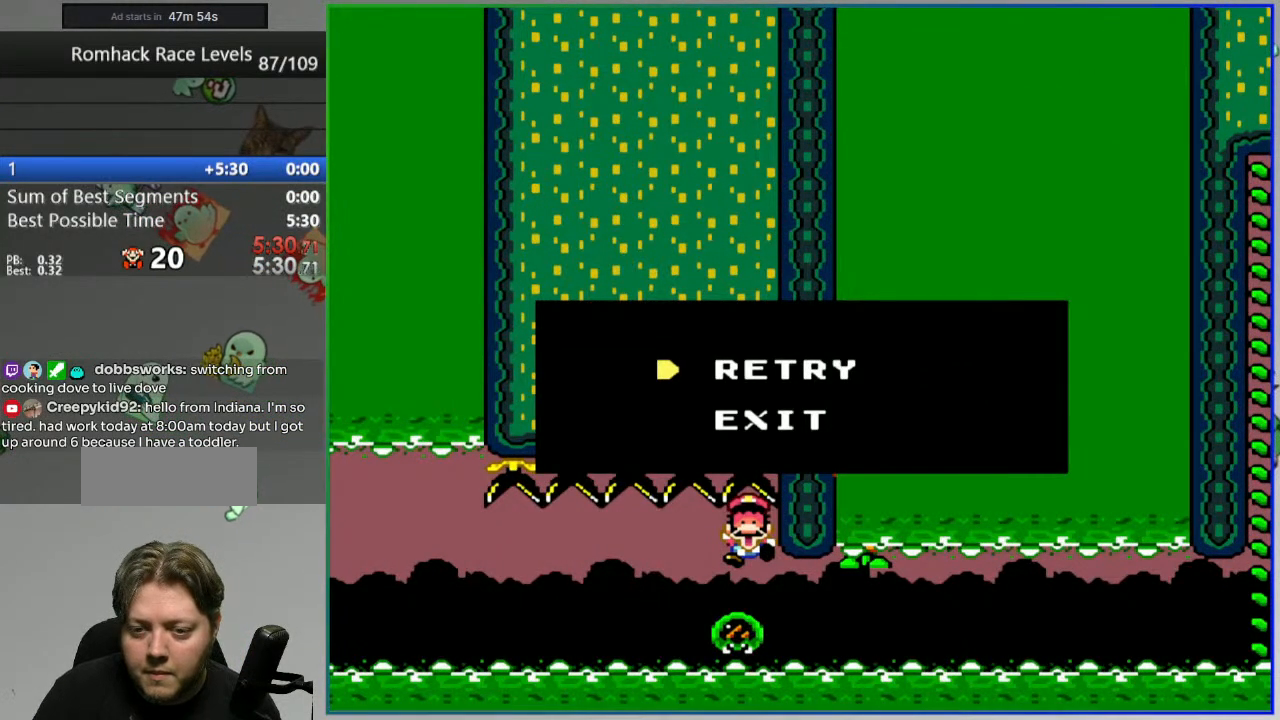
{"buttons": [], "events": [[333, "A", "down"], [450, "A", "up"]]}
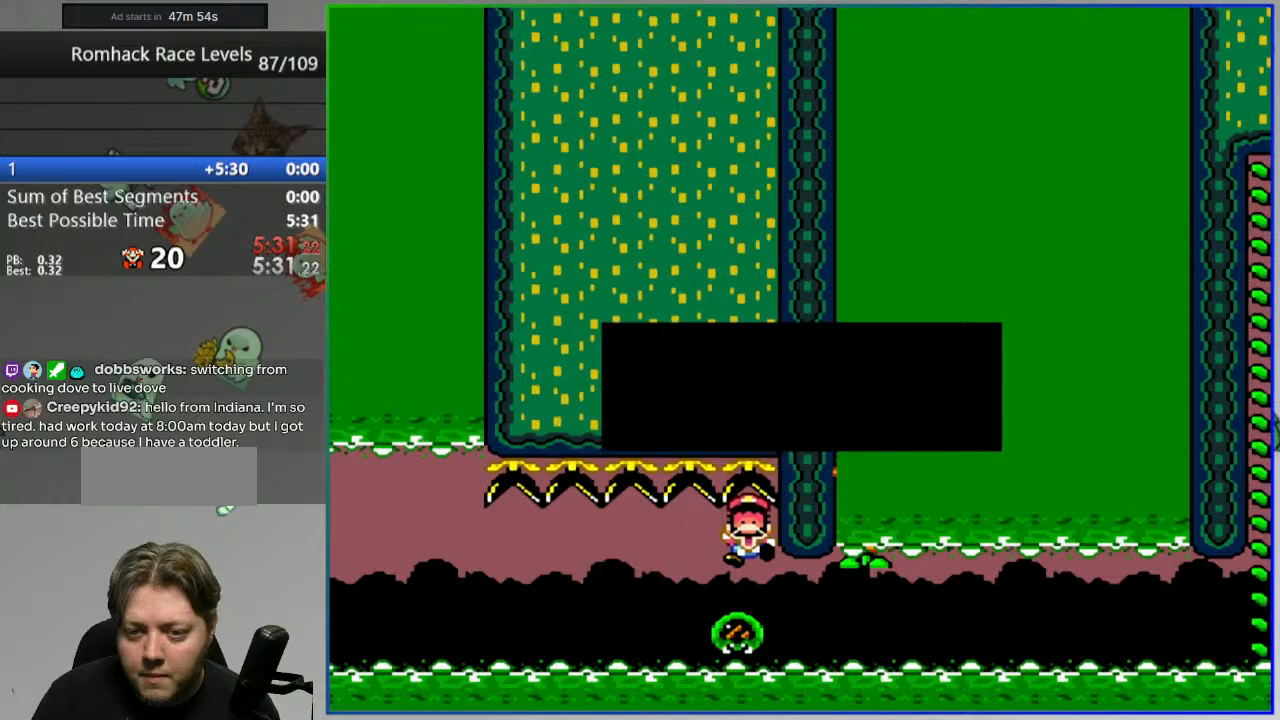
{"buttons": ["Y"], "events": [[367, "Y", "down"]]}
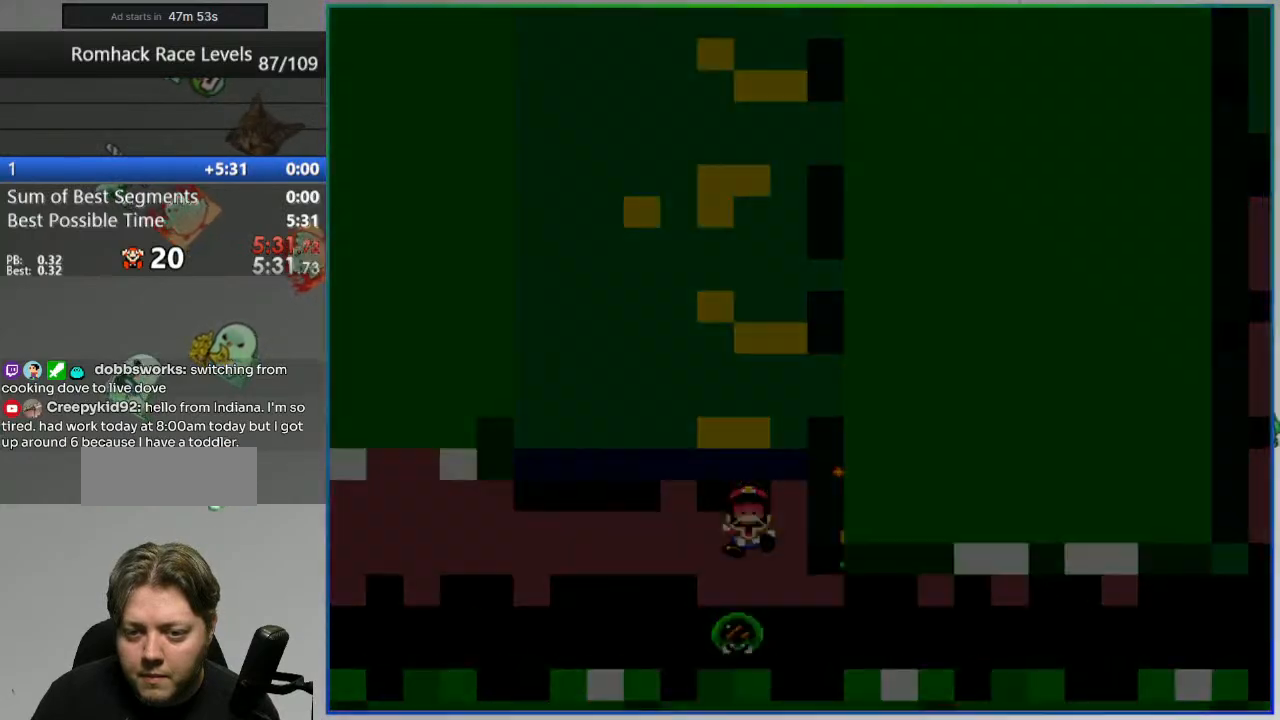
{"buttons": ["Y"], "events": []}
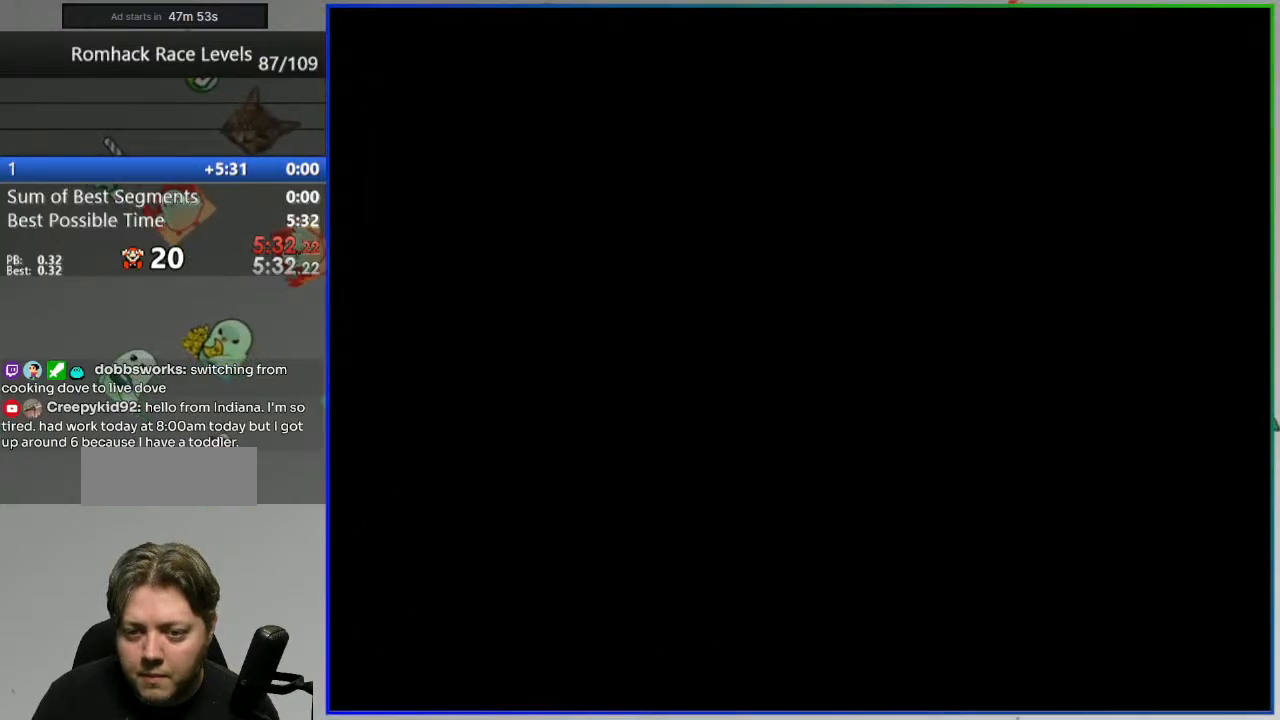
{"buttons": ["Y"], "events": []}
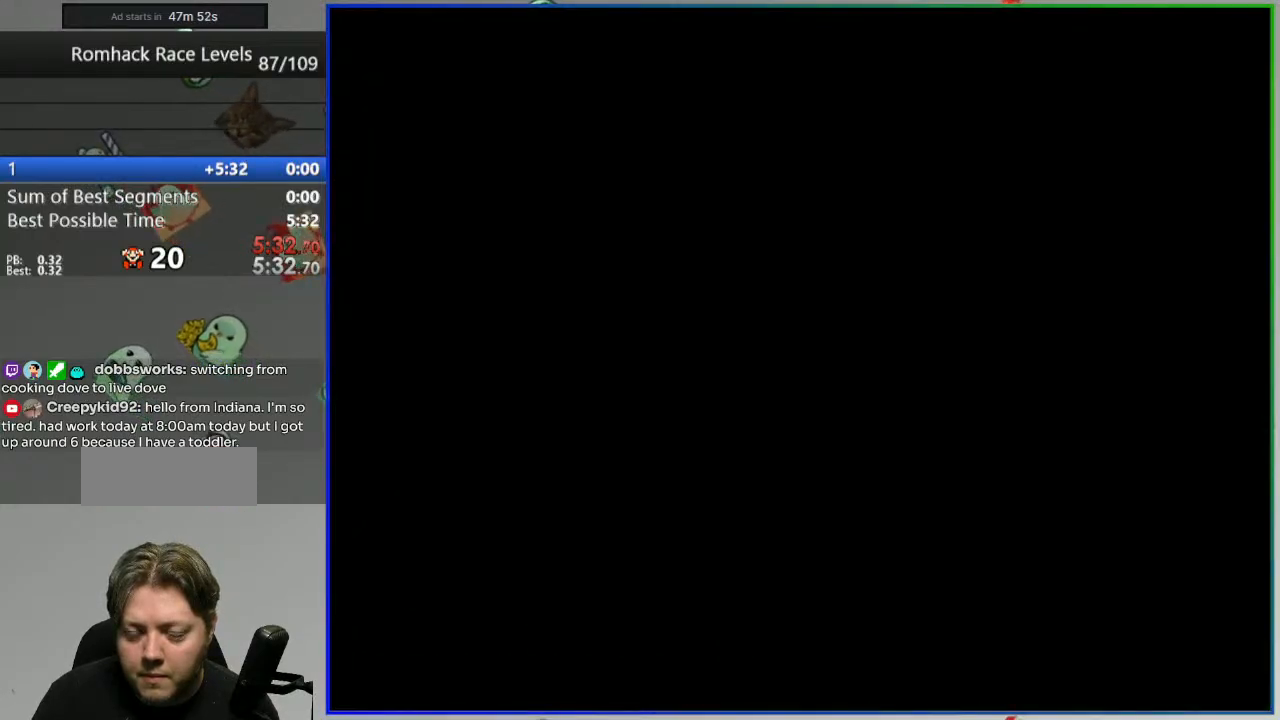
{"buttons": ["Y"], "events": []}
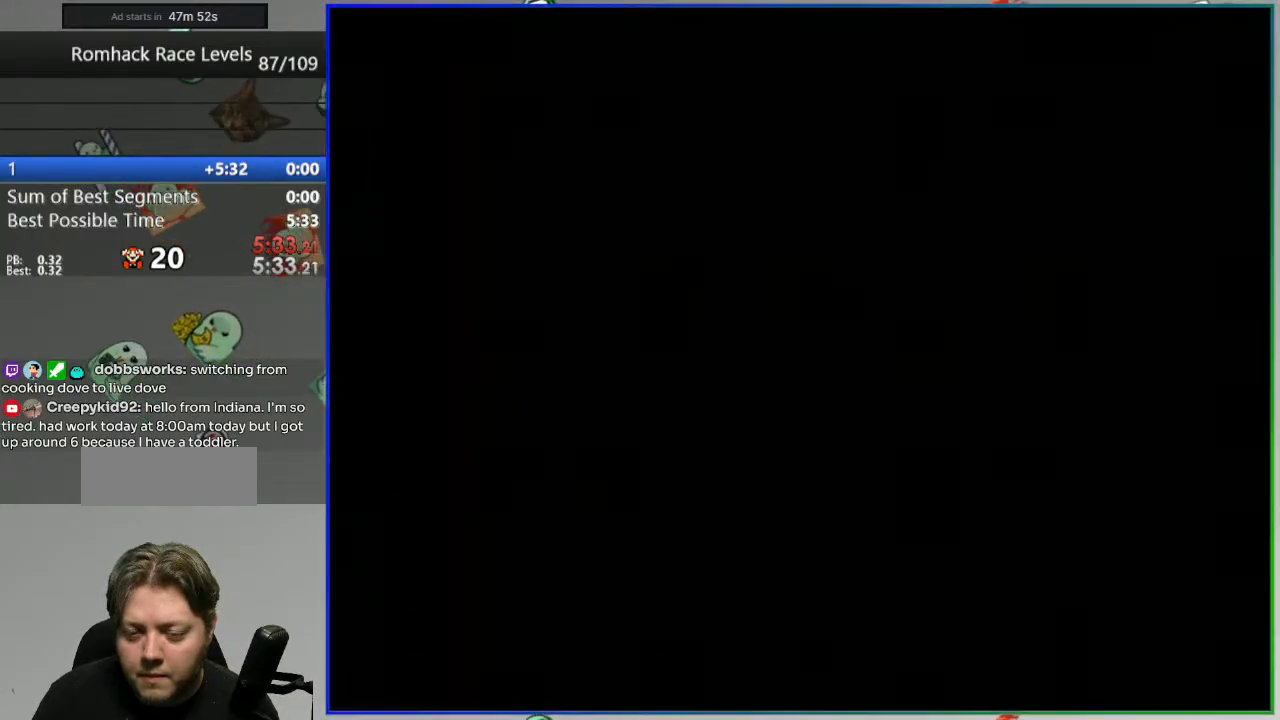
{"buttons": ["Y", "DPAD_LEFT"], "events": [[200, "DPAD_LEFT", "down"]]}
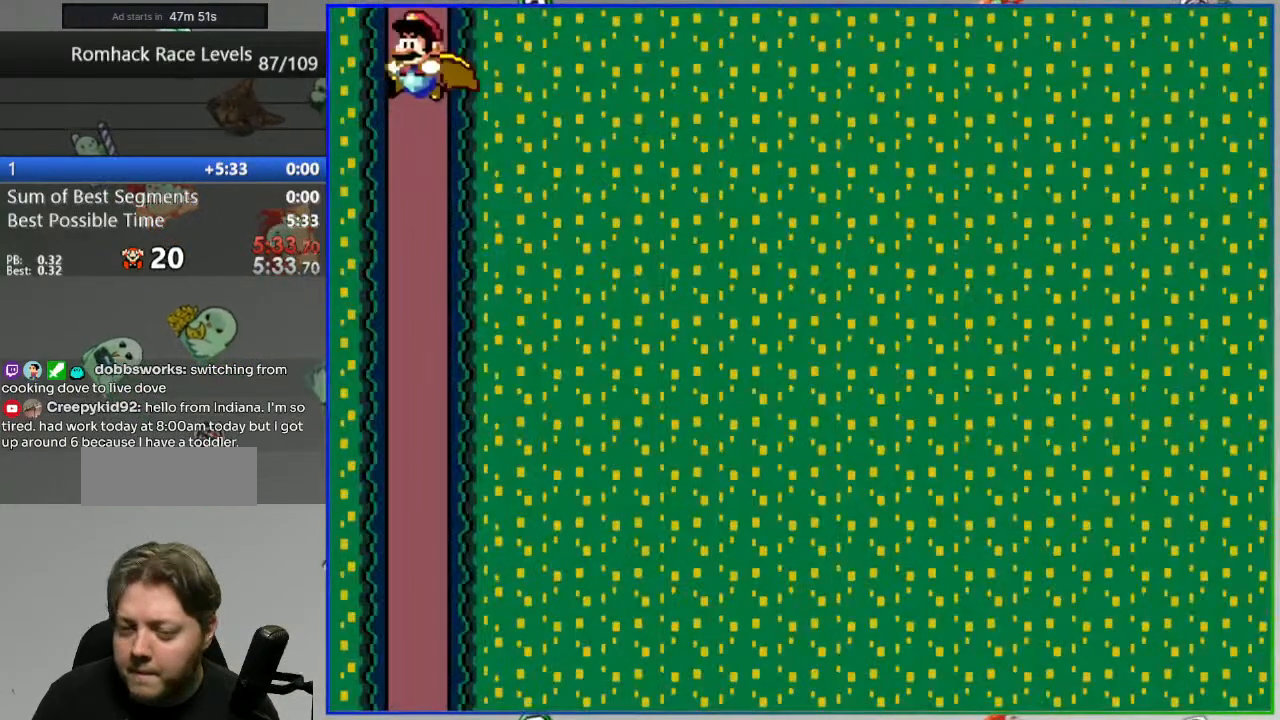
{"buttons": ["Y"], "events": [[417, "DPAD_LEFT", "up"]]}